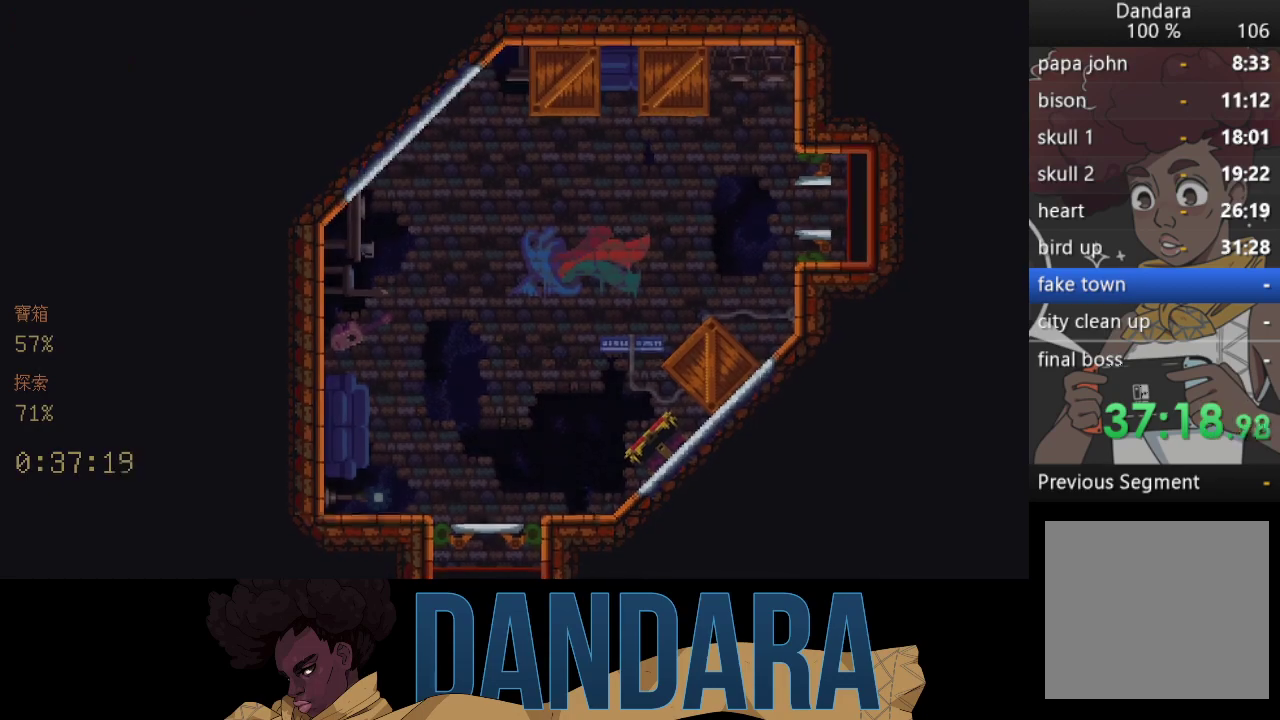
Gameplay with a controller (Xbox layout); each line is a JSON object with the inputs held at the frame after it. "events" lists button and stick changes between this image and that frame as [ms after this image, input, new state], when the widget could be followed in between. Not read: L3 R3 right_stick.
{"buttons": [], "left_stick": "center", "events": []}
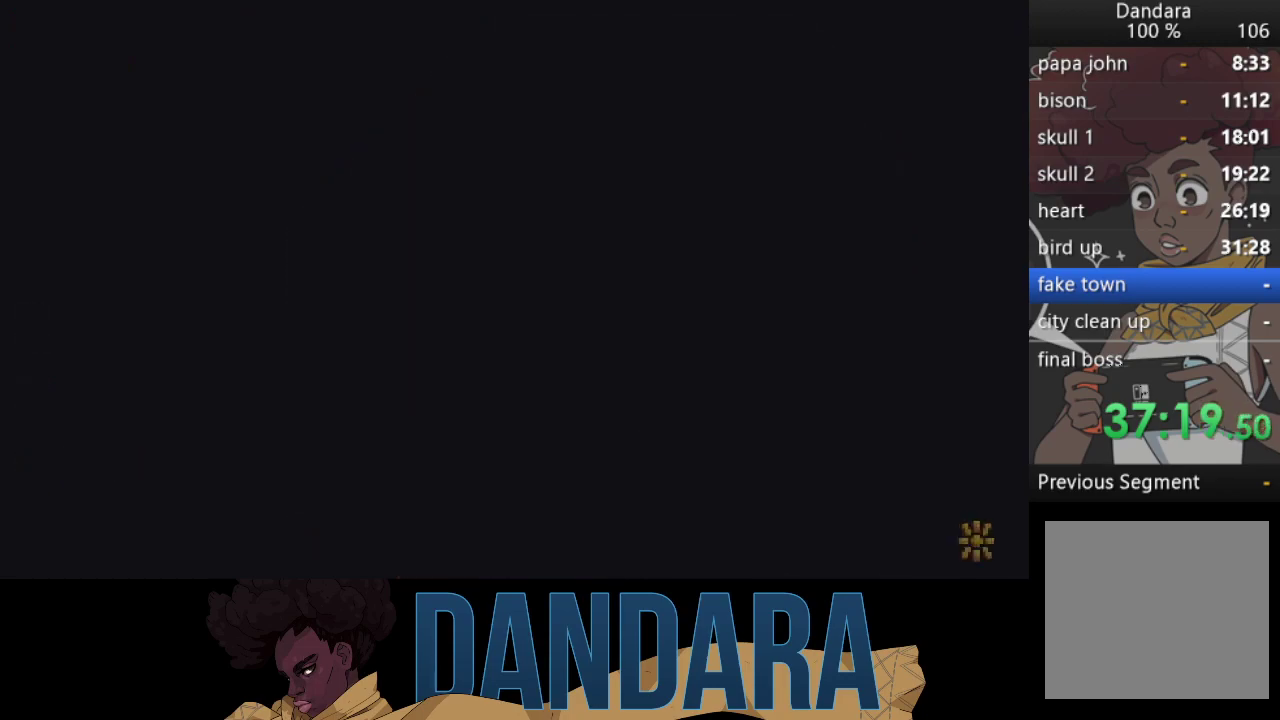
{"buttons": [], "left_stick": "center", "events": []}
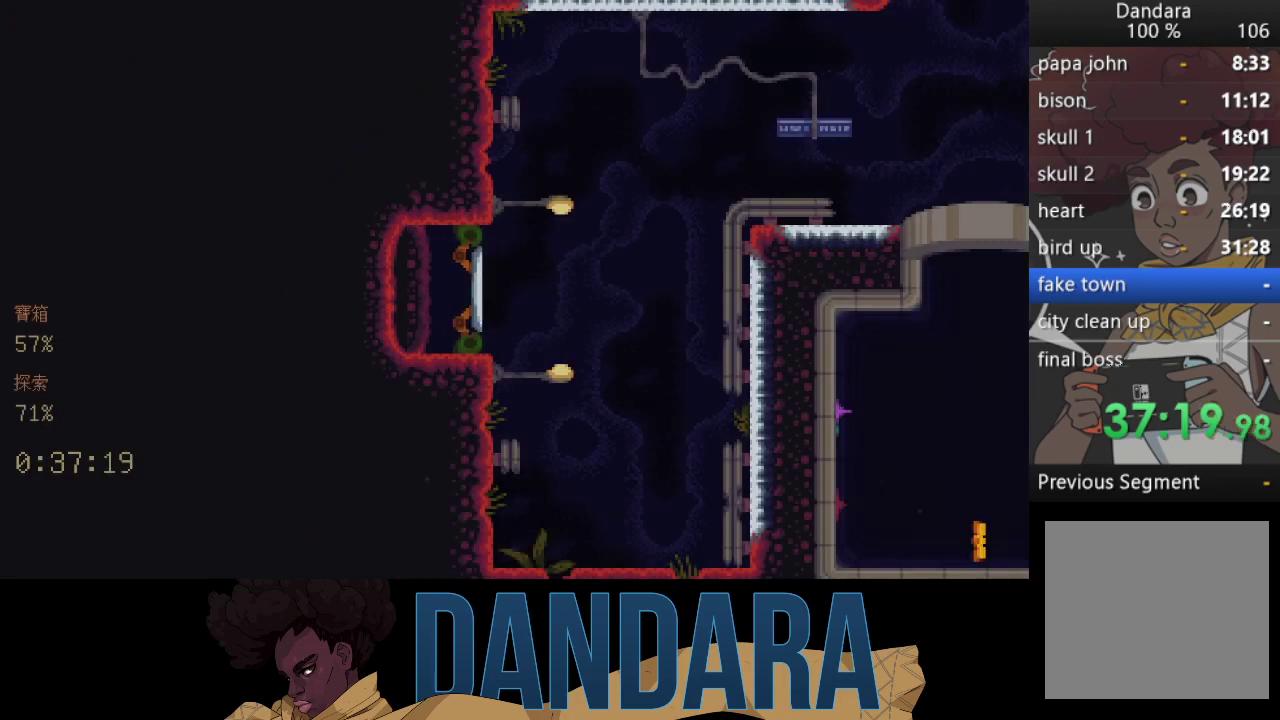
{"buttons": [], "left_stick": "center", "events": []}
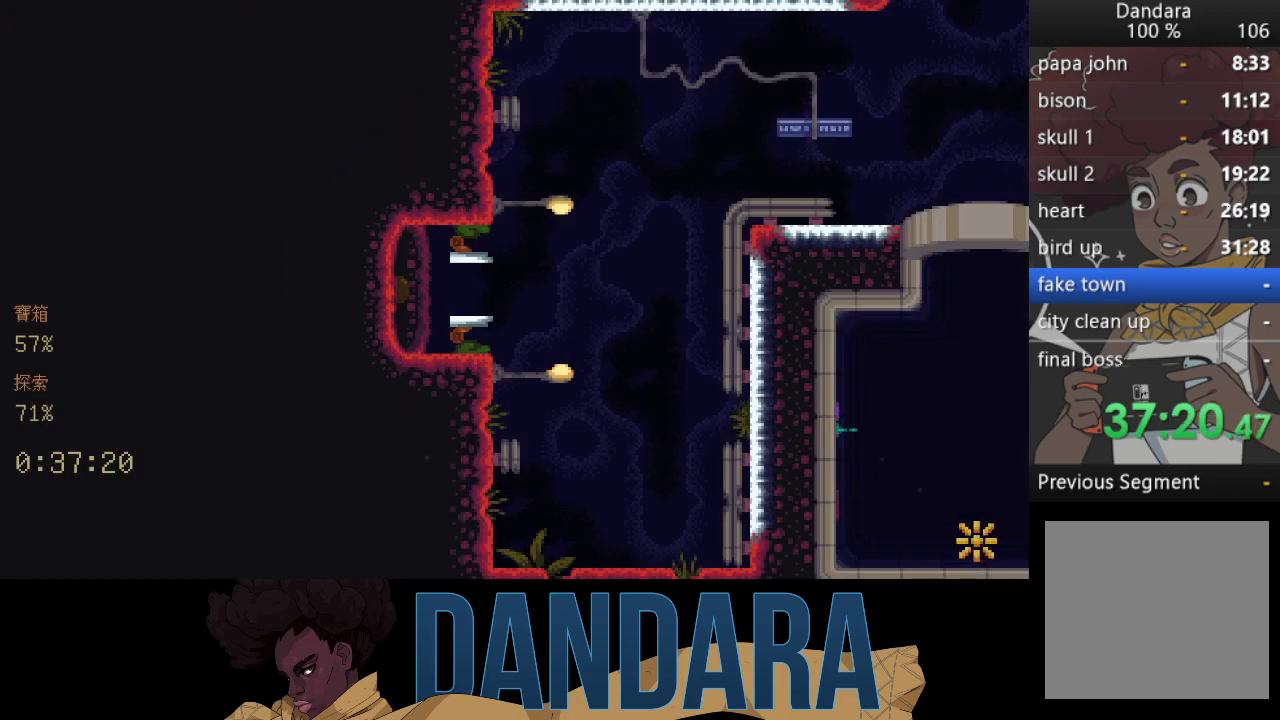
{"buttons": [], "left_stick": "center", "events": []}
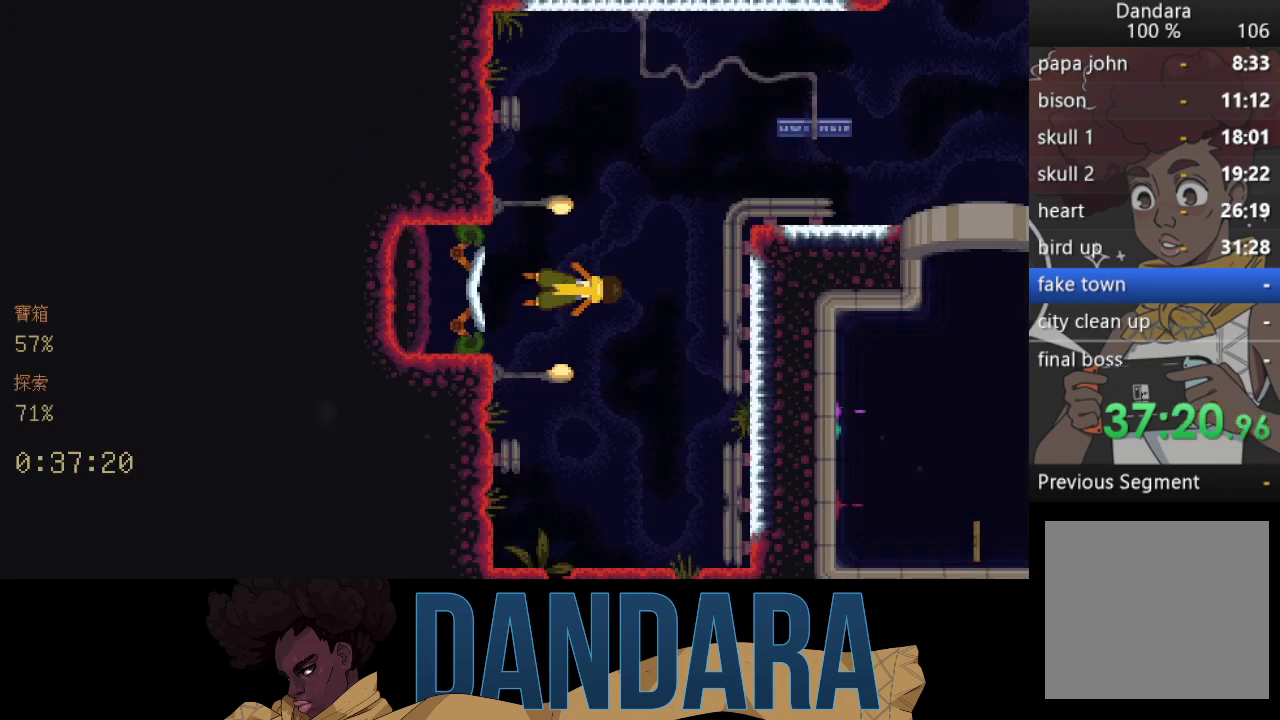
{"buttons": [], "left_stick": "center", "events": [[233, "B", "down"], [367, "B", "up"]]}
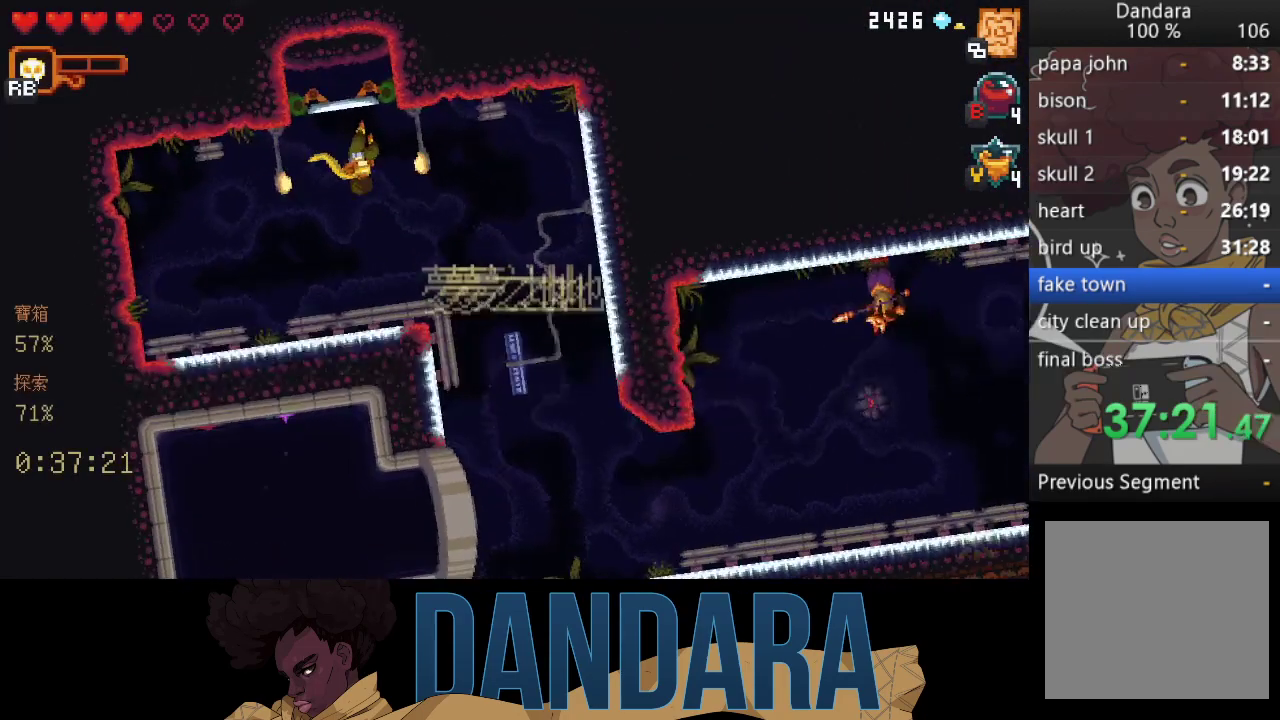
{"buttons": [], "left_stick": "down-right", "events": [[433, "left_stick", "down-right"]]}
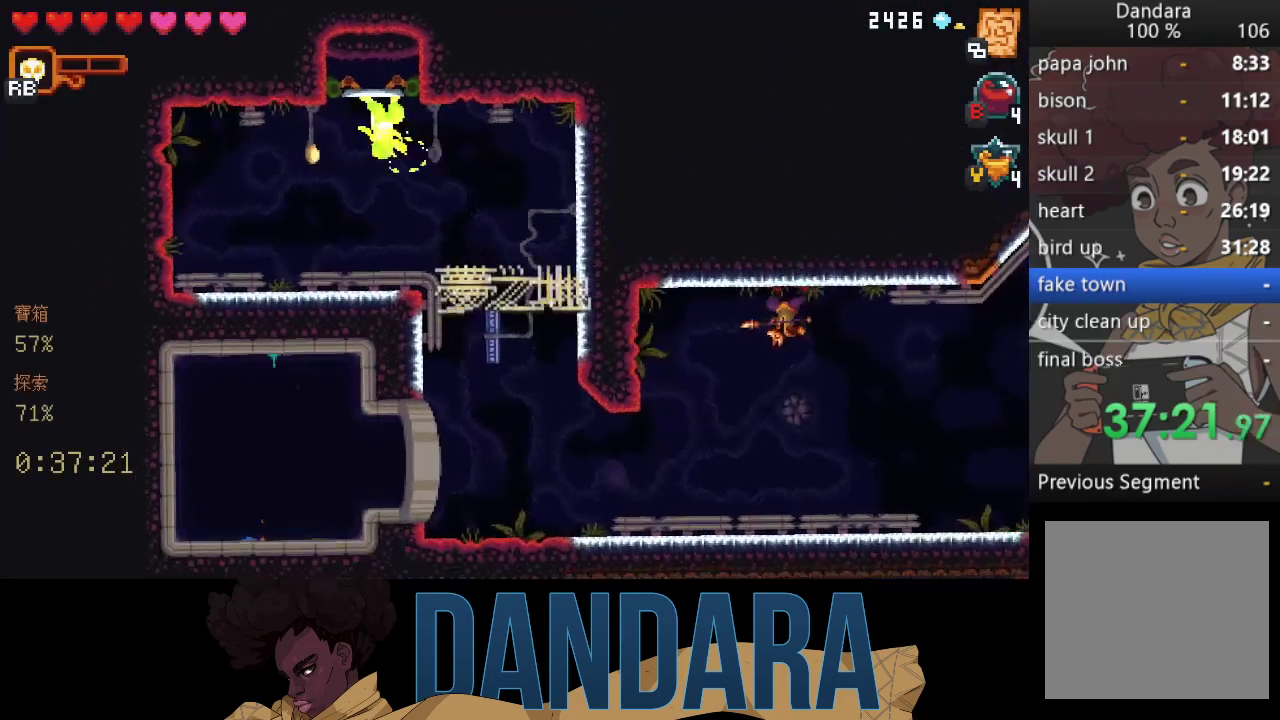
{"buttons": ["A"], "left_stick": "down-right", "events": [[500, "A", "down"]]}
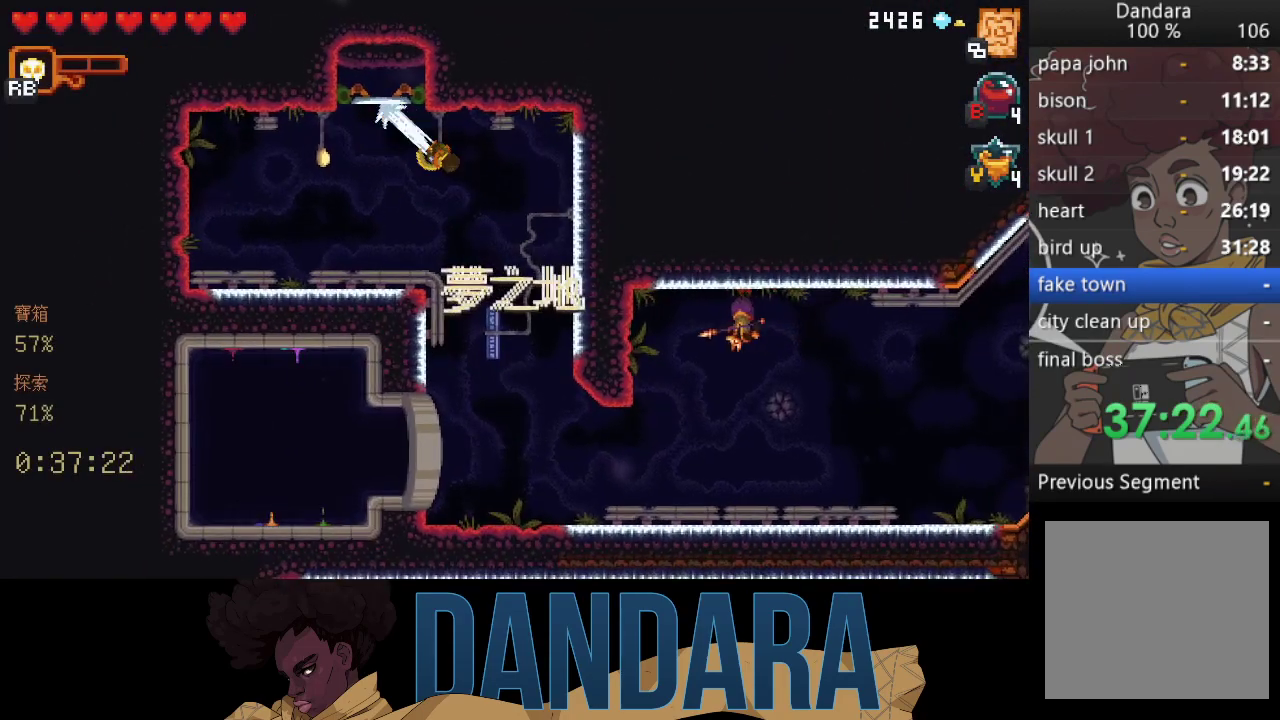
{"buttons": [], "left_stick": "right", "events": [[100, "left_stick", "down-left"], [167, "A", "up"], [233, "A", "down"], [300, "left_stick", "down-right"], [333, "A", "up"], [400, "A", "down"], [500, "A", "up"], [500, "left_stick", "right"]]}
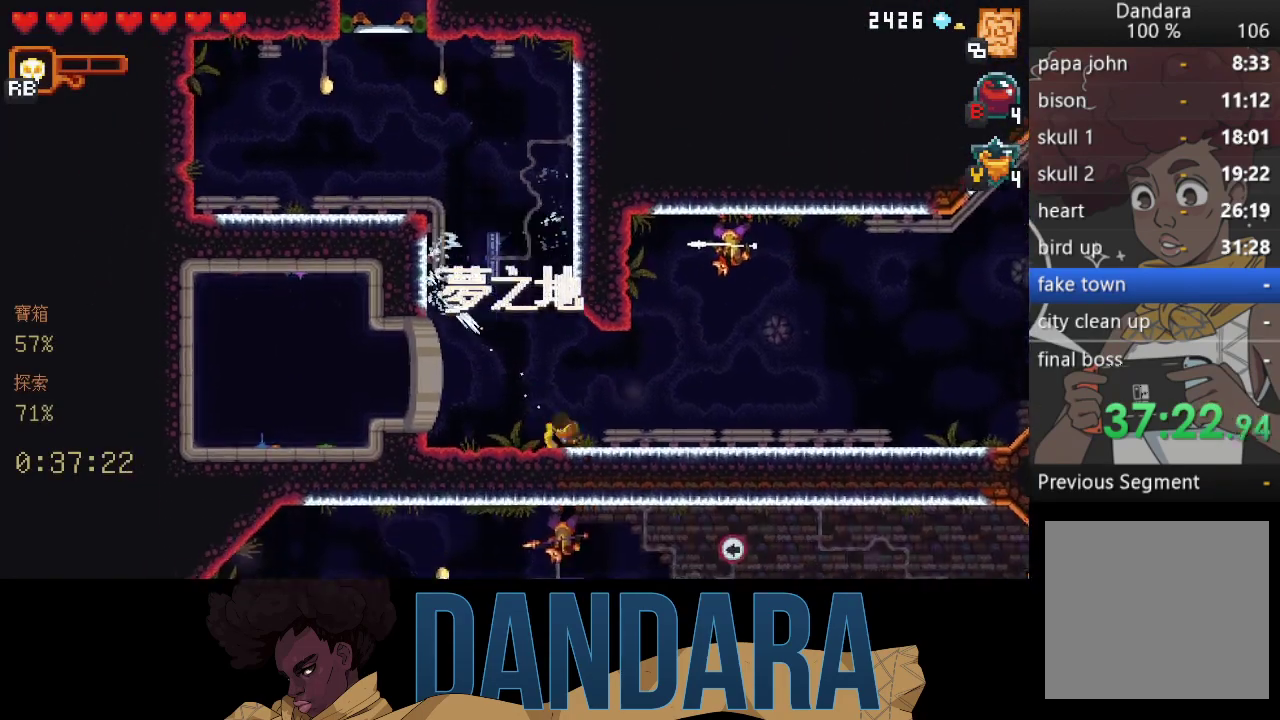
{"buttons": [], "left_stick": "up-right", "events": [[100, "A", "down"], [167, "left_stick", "up-right"], [233, "A", "up"], [333, "A", "down"], [333, "left_stick", "right"], [467, "A", "up"], [467, "left_stick", "up-right"]]}
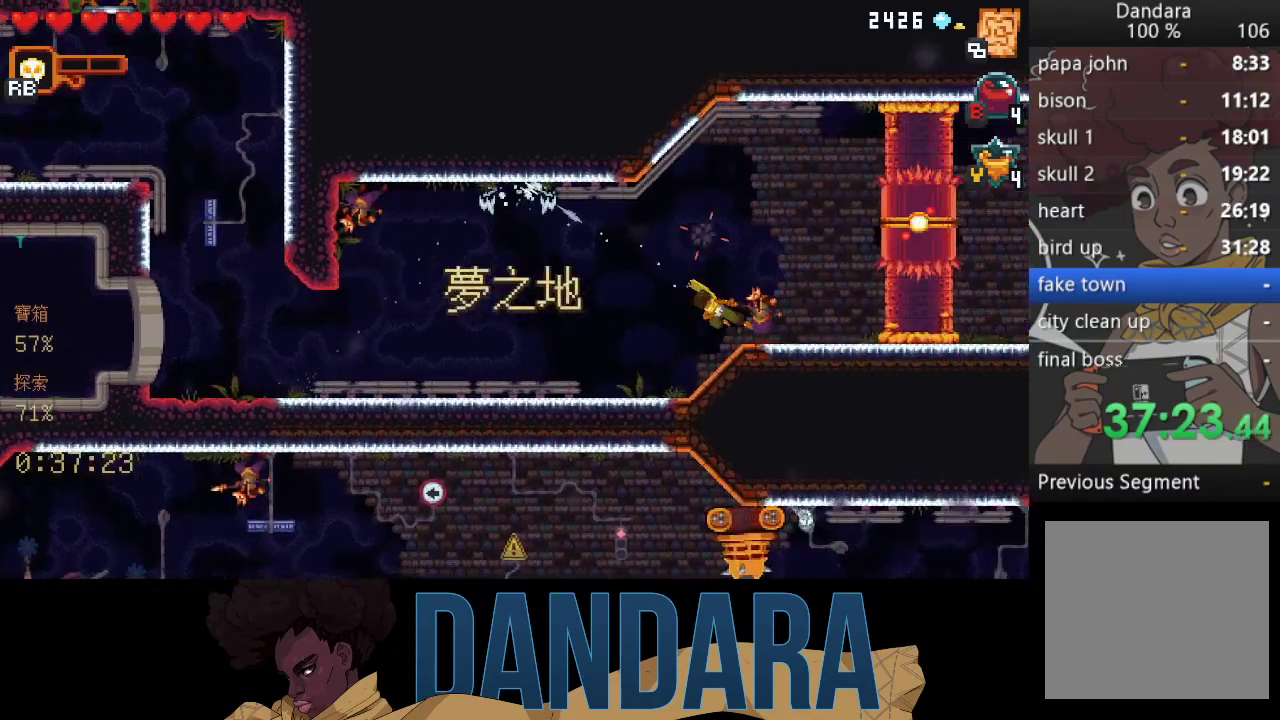
{"buttons": [], "left_stick": "right", "events": [[33, "A", "down"], [167, "A", "up"], [267, "left_stick", "down-right"], [433, "left_stick", "right"]]}
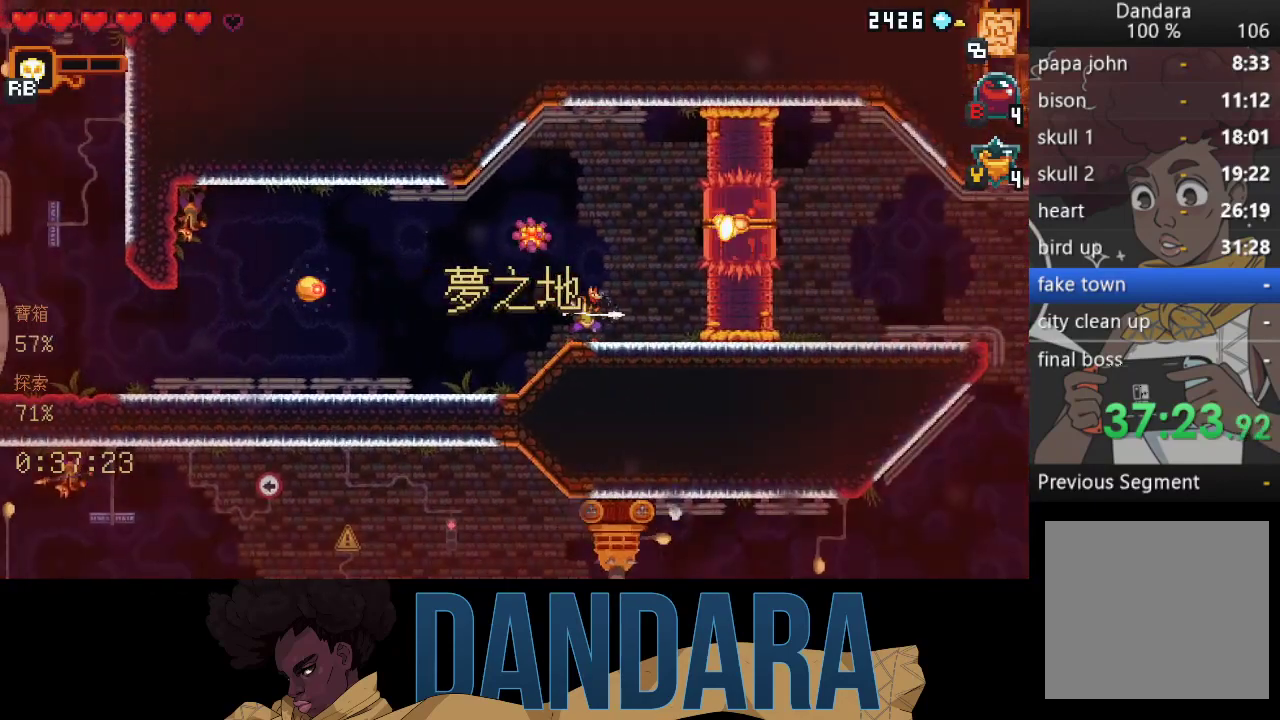
{"buttons": [], "left_stick": "up-right", "events": [[100, "X", "down"], [500, "X", "up"], [500, "left_stick", "up-right"]]}
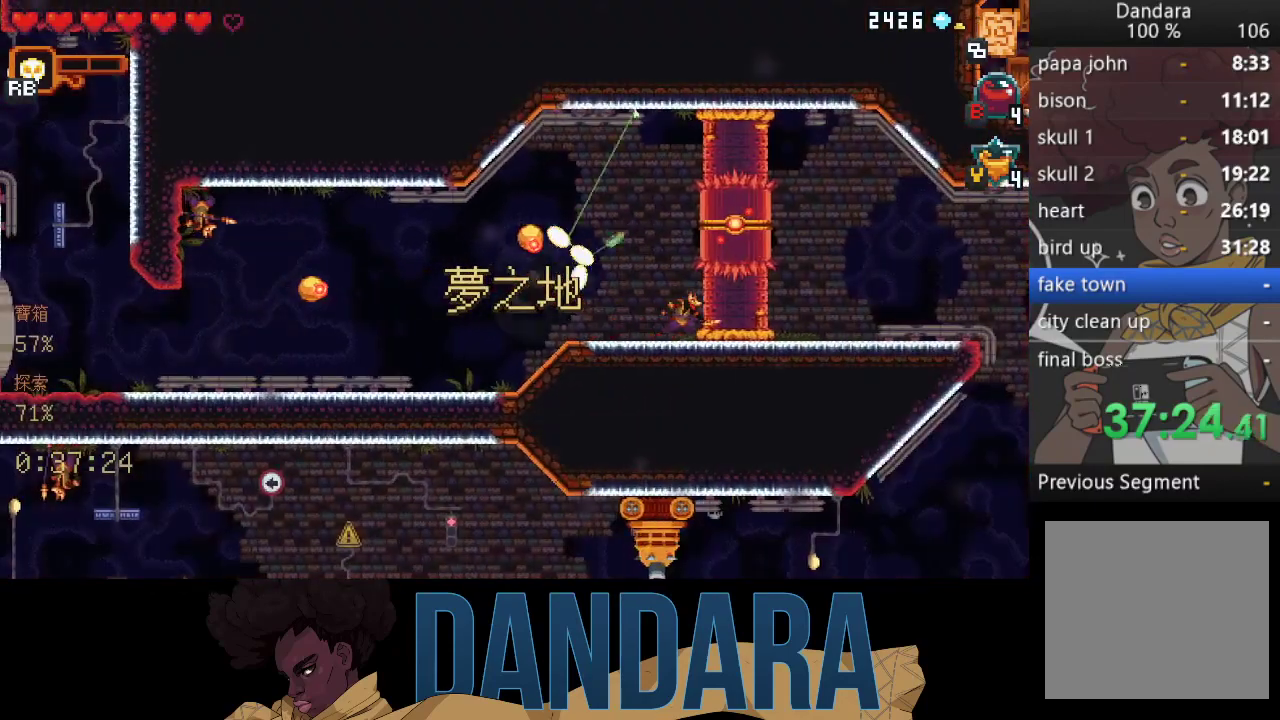
{"buttons": [], "left_stick": "down-right", "events": [[100, "A", "down"], [233, "A", "up"], [300, "left_stick", "right"], [400, "left_stick", "center"], [500, "left_stick", "down-right"]]}
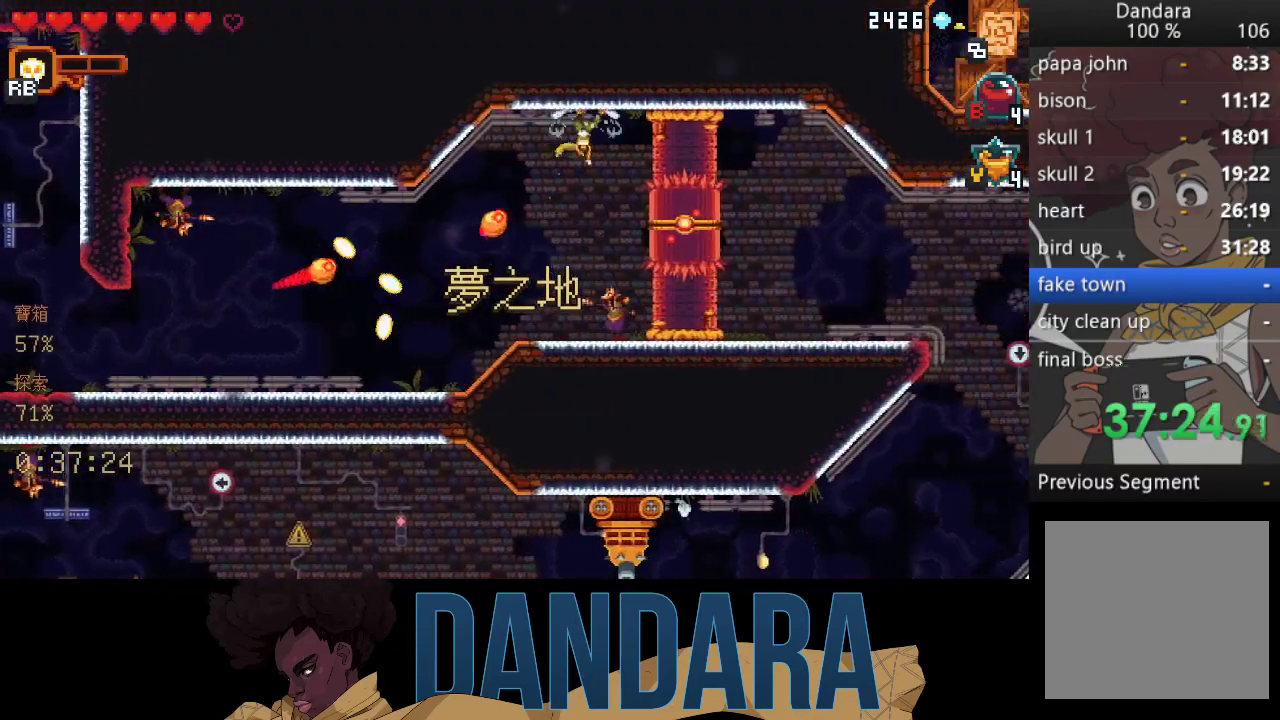
{"buttons": ["X"], "left_stick": "down-right", "events": [[33, "X", "down"], [333, "X", "up"], [400, "X", "down"]]}
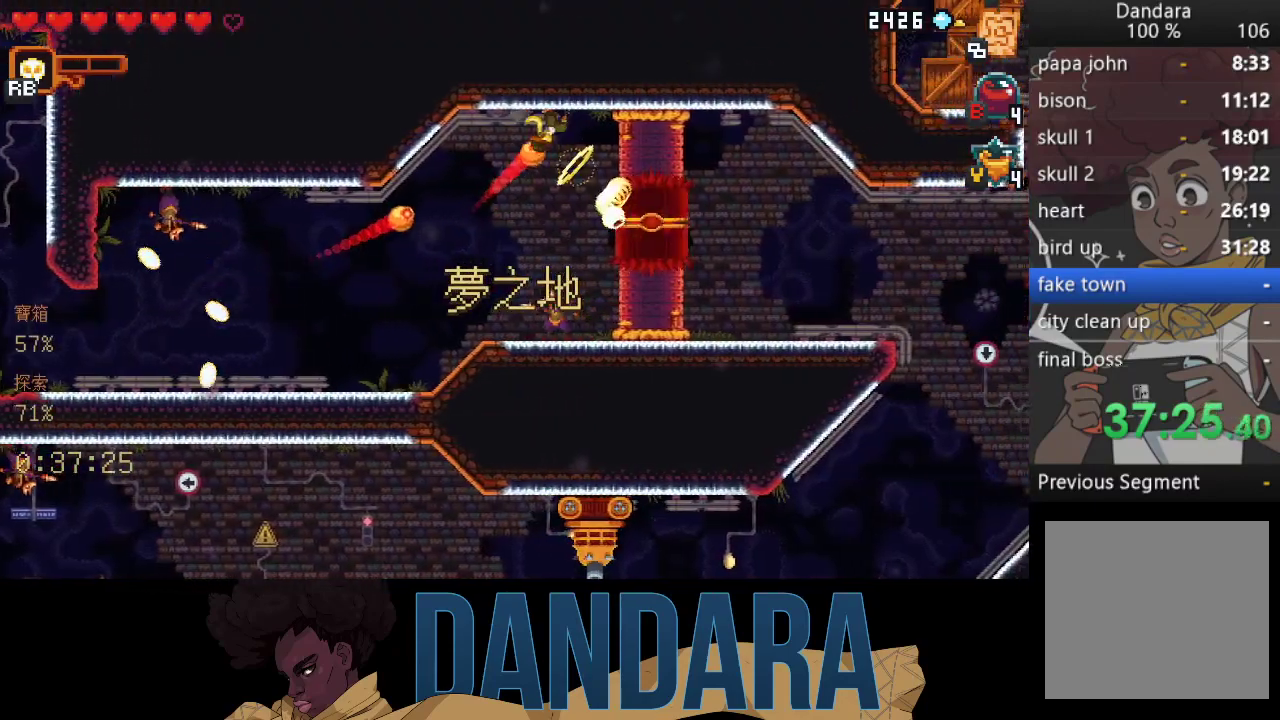
{"buttons": ["X"], "left_stick": "down-right", "events": [[267, "X", "up"], [333, "X", "down"]]}
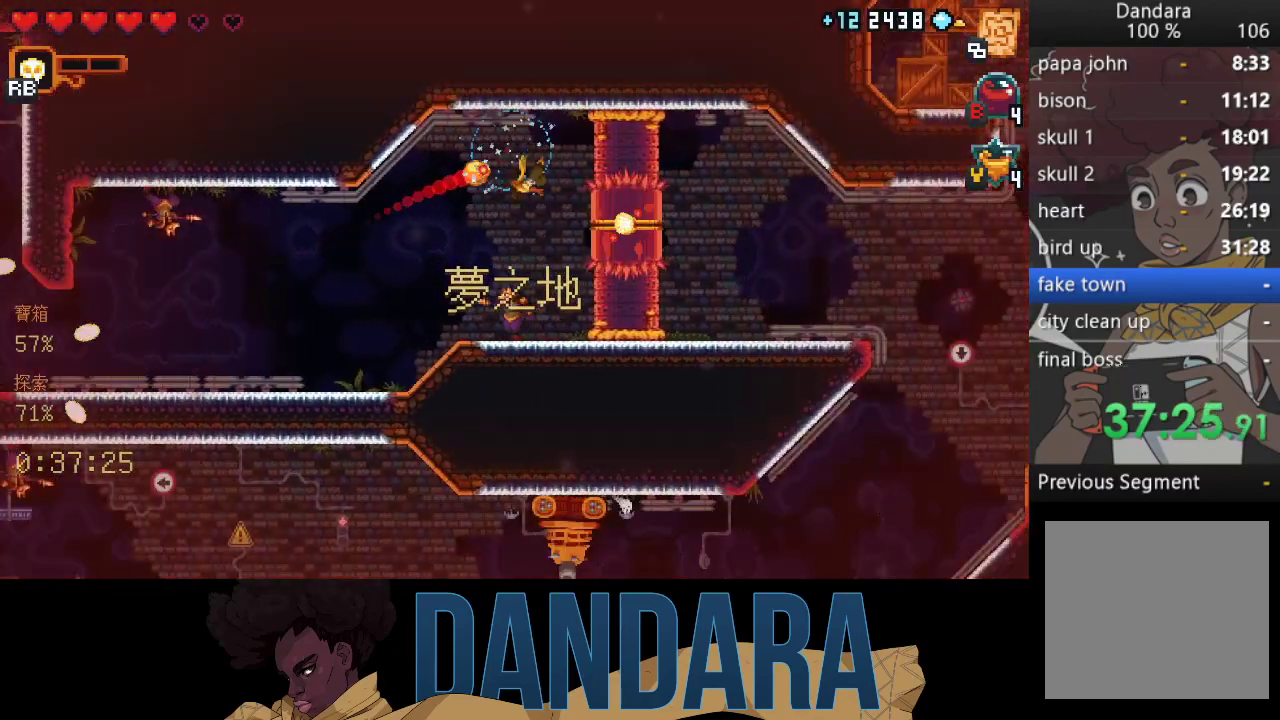
{"buttons": ["X"], "left_stick": "right", "events": [[267, "left_stick", "right"]]}
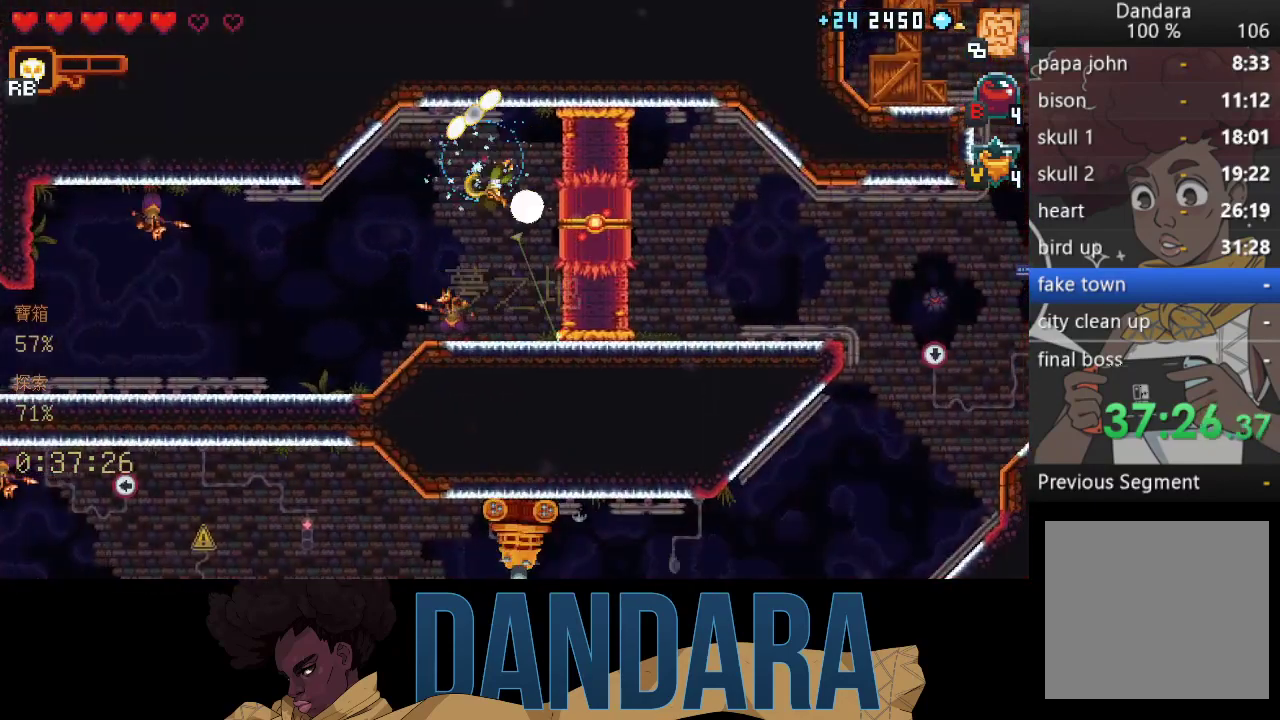
{"buttons": [], "left_stick": "right", "events": [[33, "X", "up"], [100, "X", "down"], [433, "X", "up"]]}
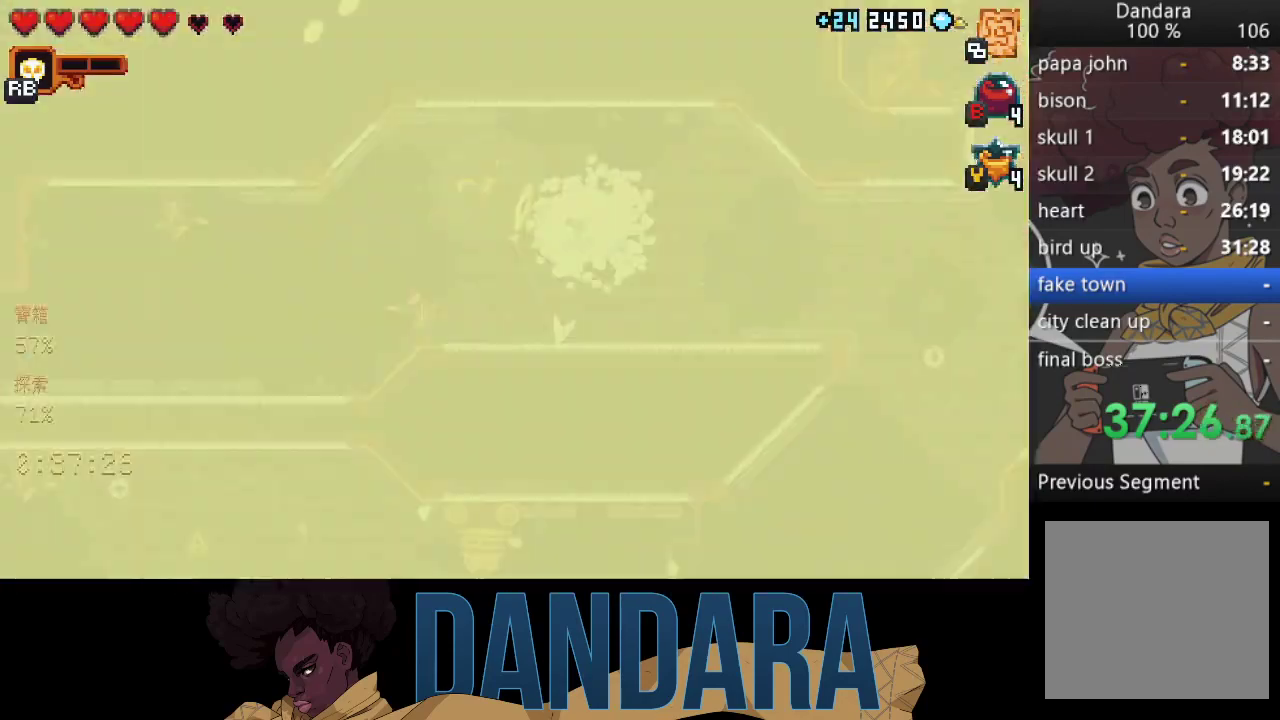
{"buttons": ["A"], "left_stick": "up-right", "events": [[200, "A", "down"], [333, "A", "up"], [333, "left_stick", "up-right"], [400, "A", "down"]]}
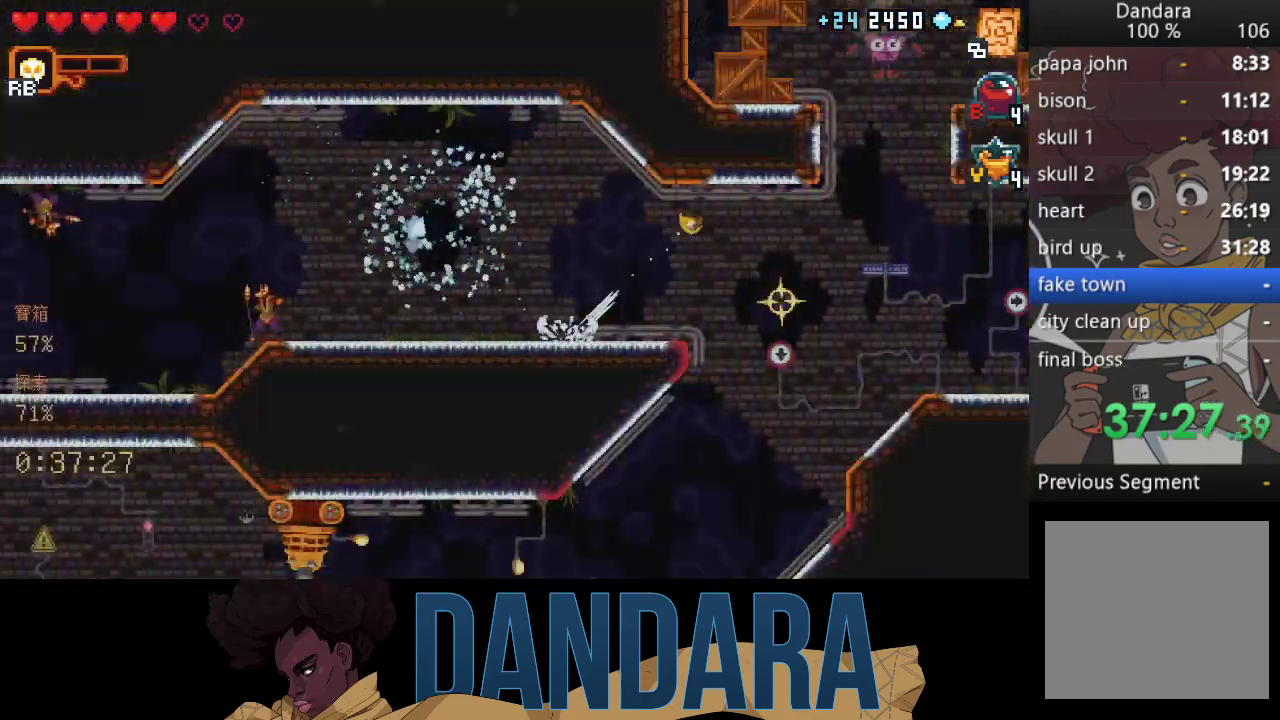
{"buttons": ["X"], "left_stick": "down-right", "events": [[67, "A", "up"], [67, "left_stick", "down-right"], [333, "X", "down"]]}
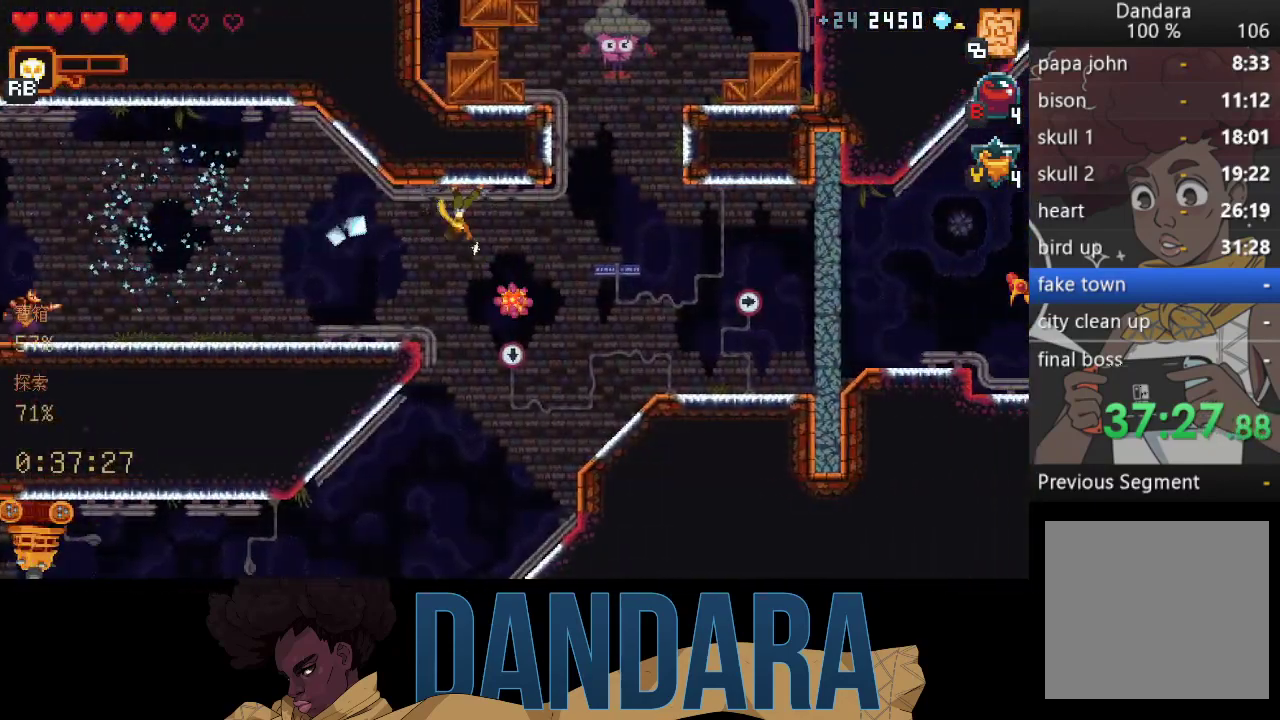
{"buttons": ["A"], "left_stick": "down-left", "events": [[200, "X", "up"], [267, "A", "down"], [433, "A", "up"], [433, "left_stick", "down-left"], [500, "A", "down"]]}
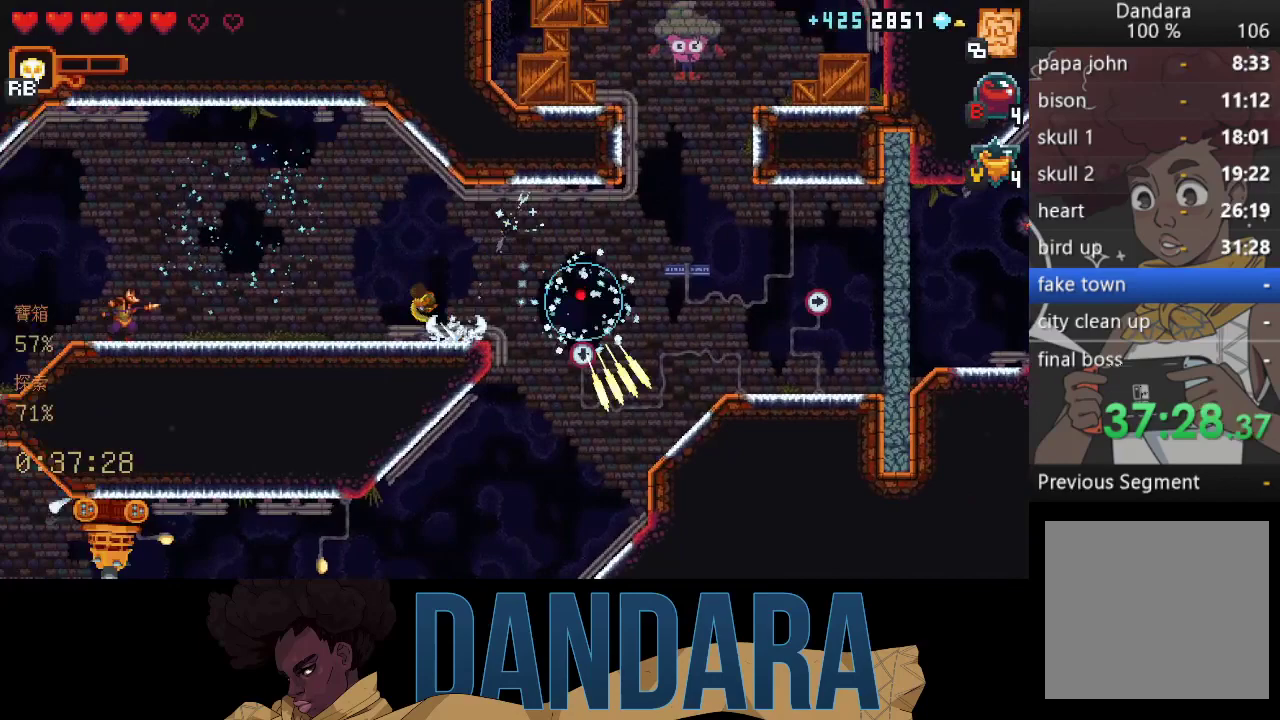
{"buttons": [], "left_stick": "down-right", "events": [[100, "A", "up"], [200, "left_stick", "right"], [467, "left_stick", "down-right"]]}
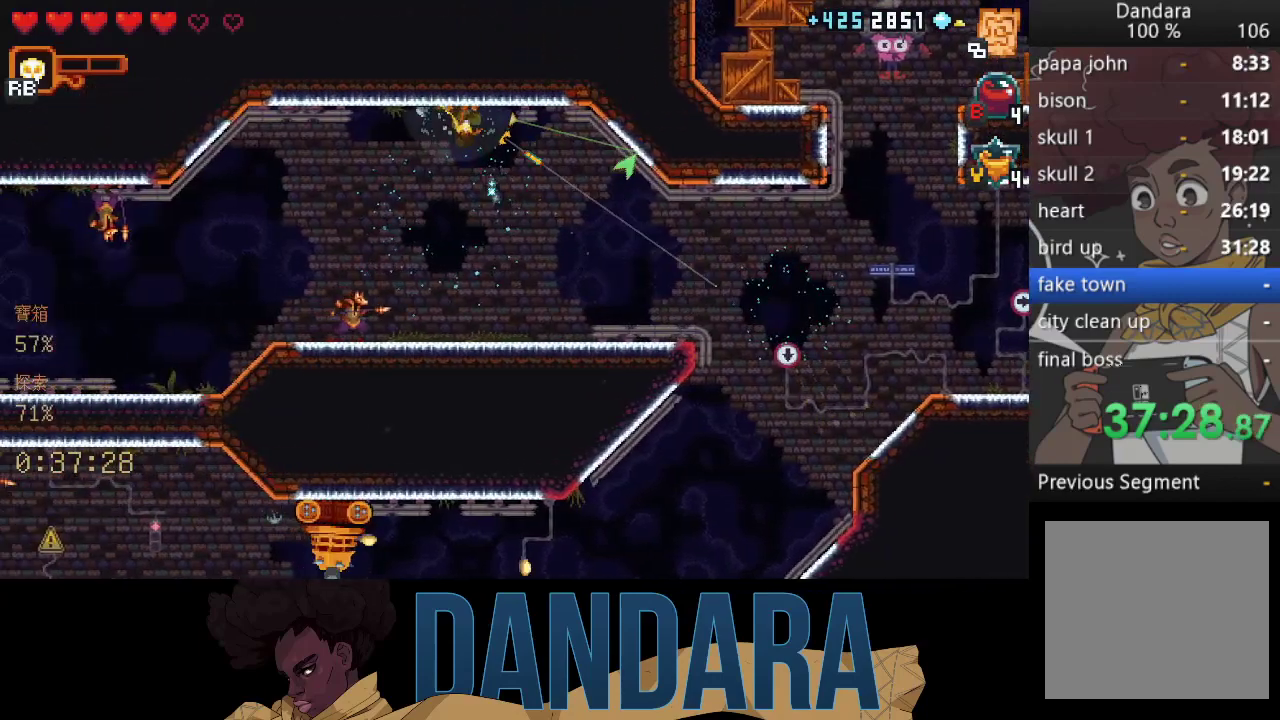
{"buttons": ["A"], "left_stick": "right", "events": [[200, "A", "down"], [333, "A", "up"], [400, "A", "down"], [400, "left_stick", "right"]]}
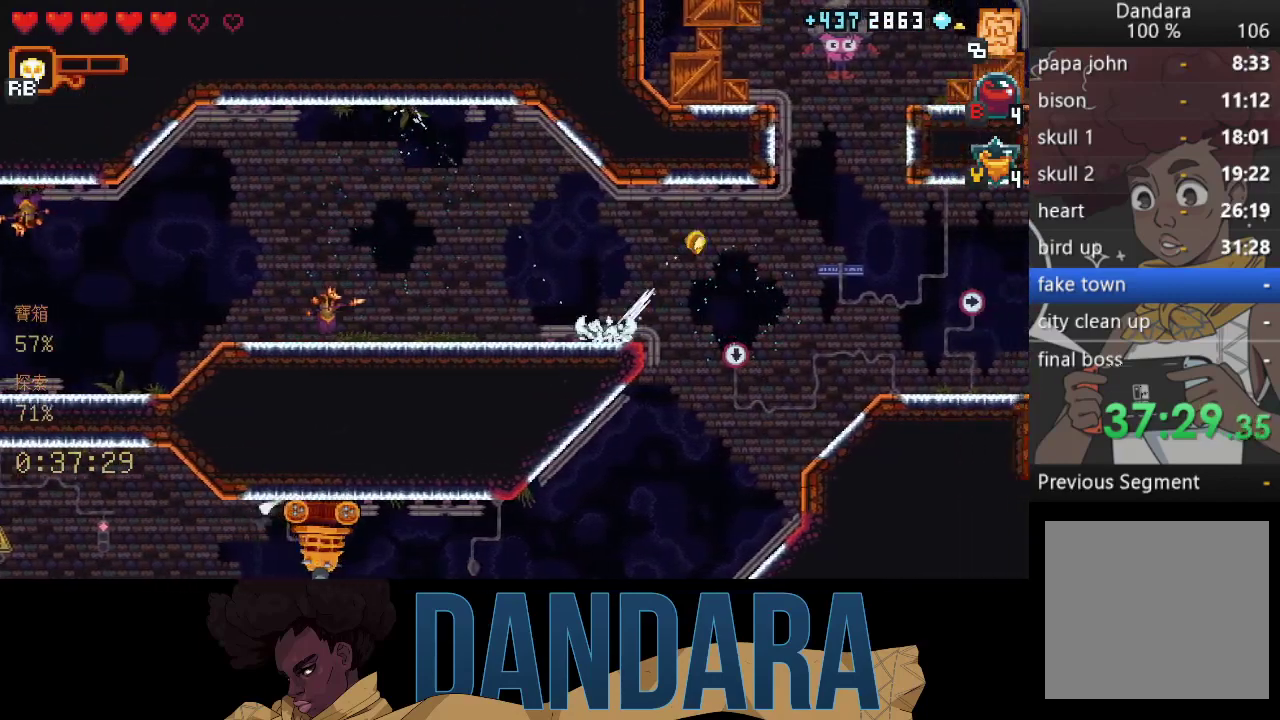
{"buttons": ["A"], "left_stick": "down", "events": [[67, "A", "up"], [100, "left_stick", "down"], [467, "A", "down"]]}
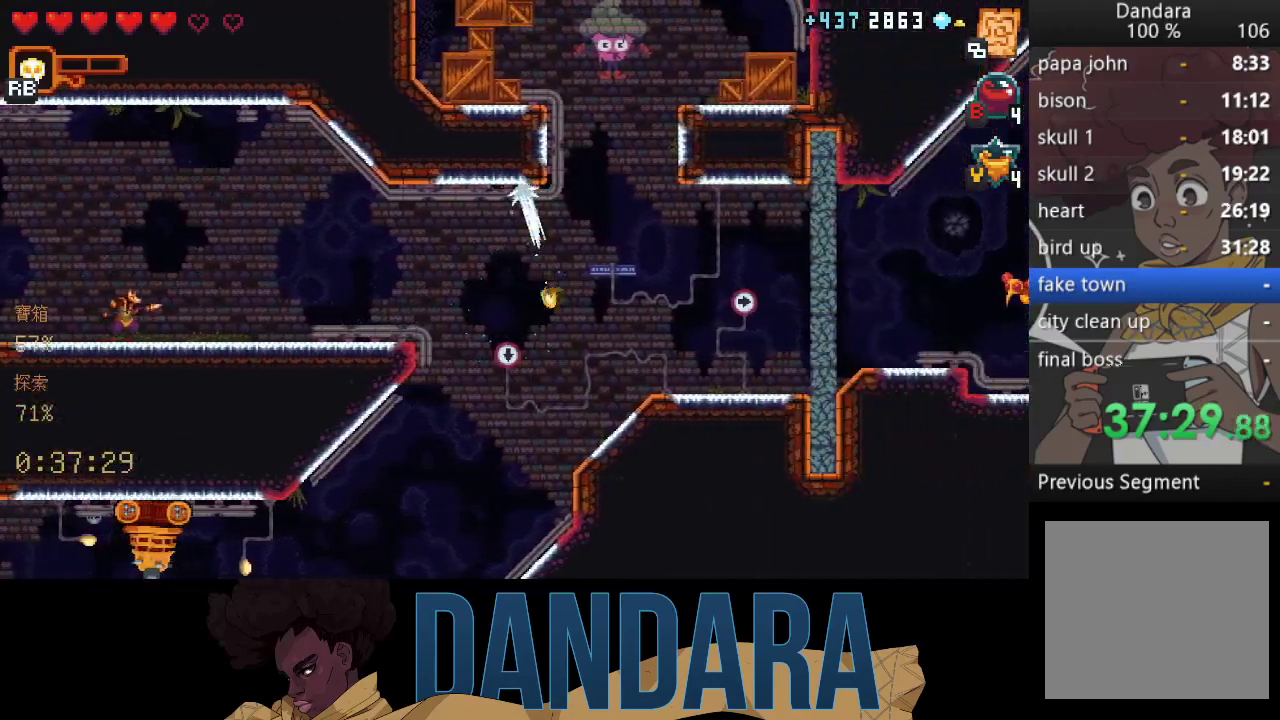
{"buttons": ["A"], "left_stick": "left", "events": [[100, "A", "up"], [133, "left_stick", "left"], [500, "A", "down"]]}
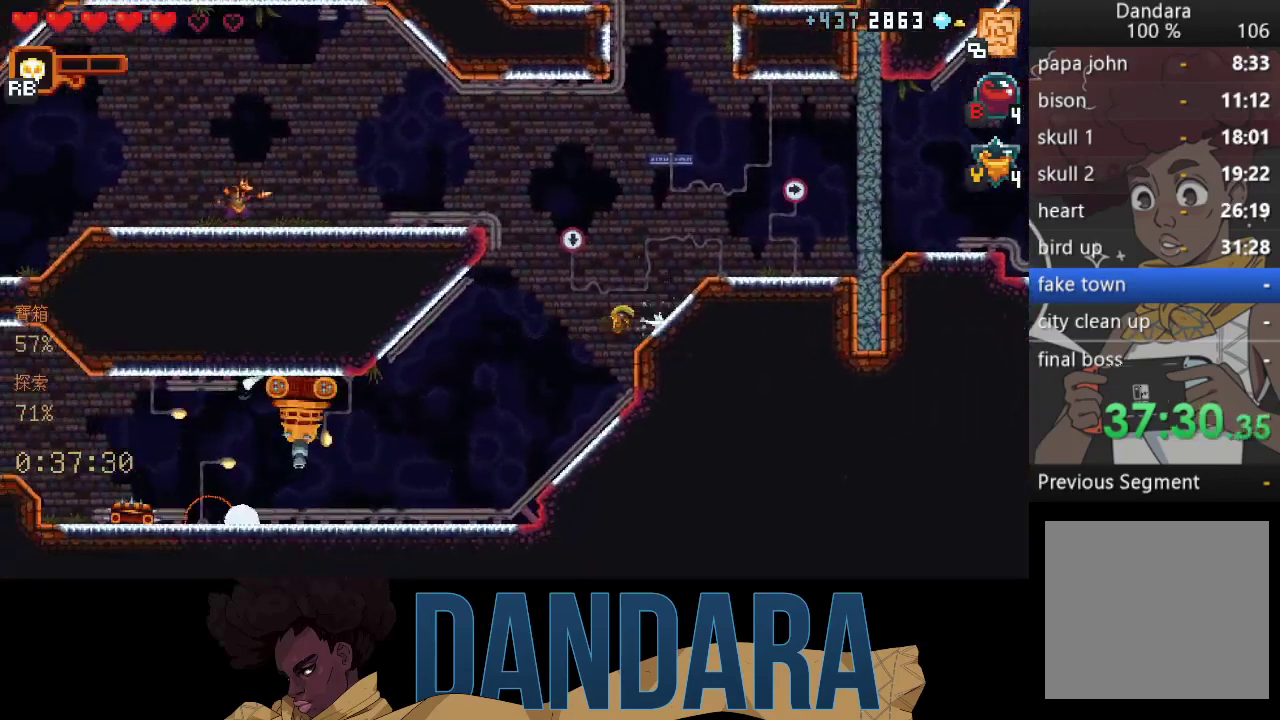
{"buttons": ["X"], "left_stick": "down-left", "events": [[100, "left_stick", "down-left"], [167, "A", "up"], [200, "X", "down"]]}
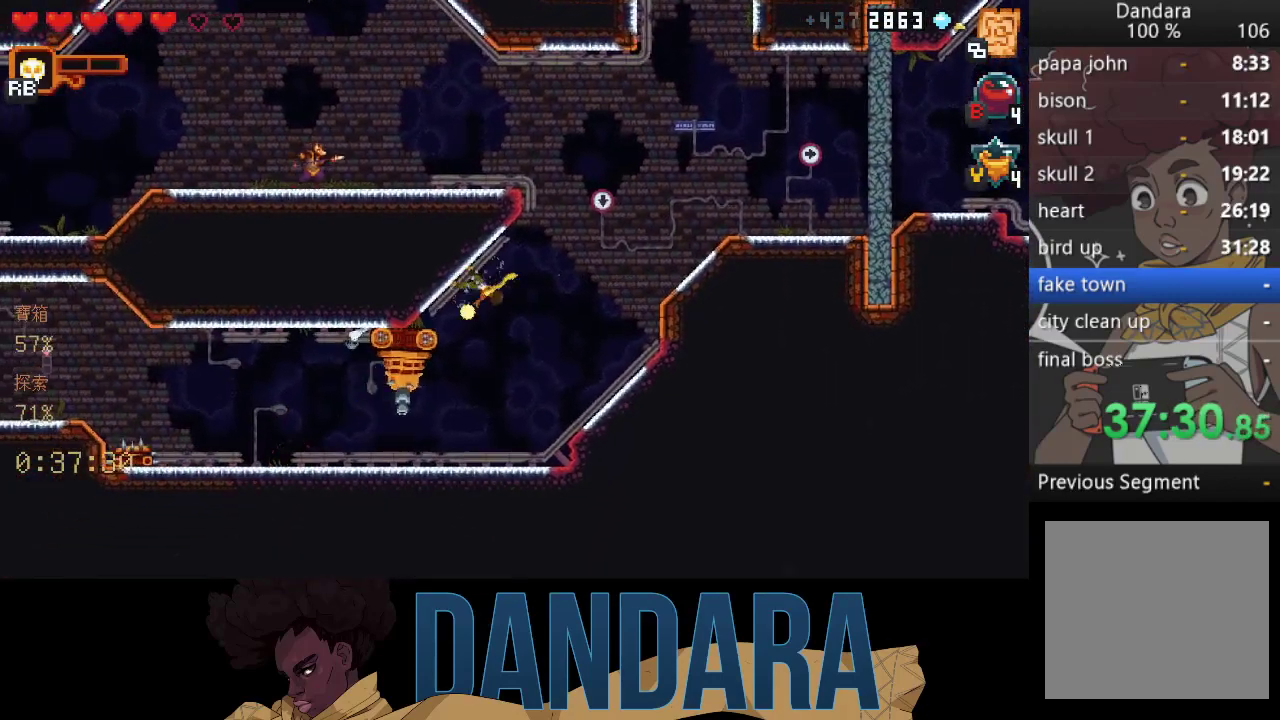
{"buttons": ["X"], "left_stick": "down-left", "events": [[33, "X", "up"], [100, "X", "down"], [400, "X", "up"], [467, "X", "down"]]}
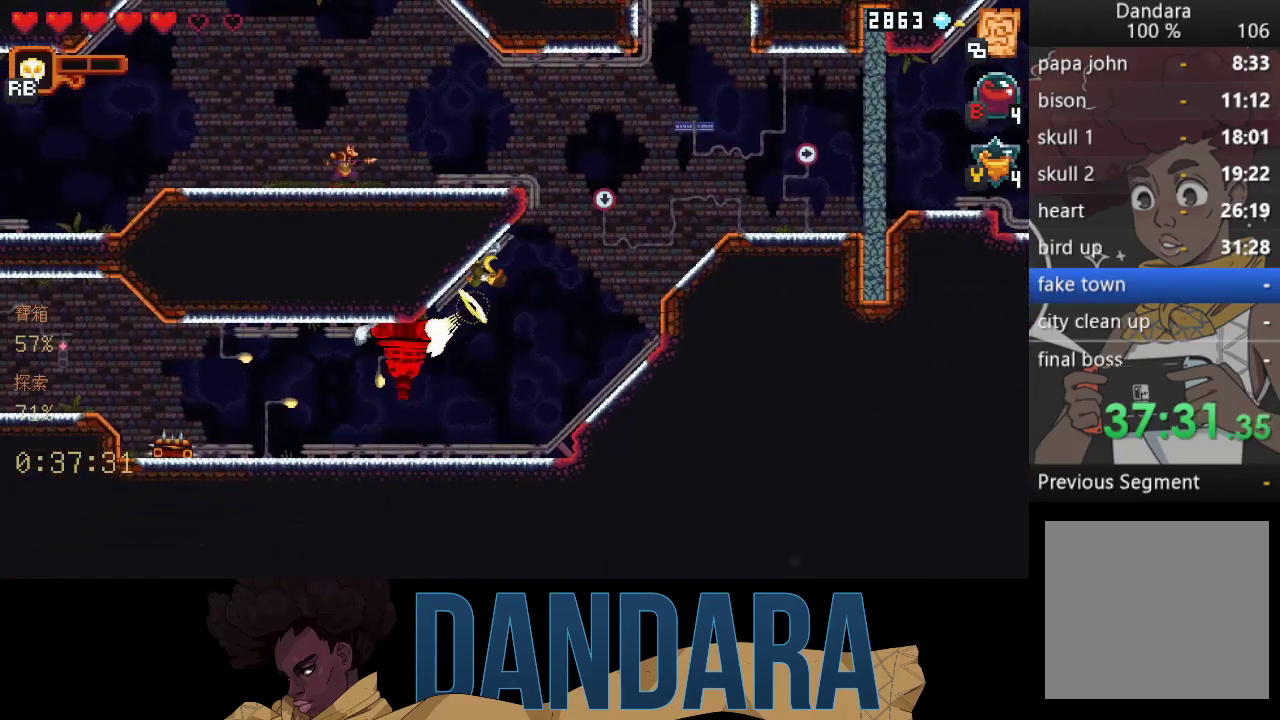
{"buttons": ["X"], "left_stick": "down-left", "events": [[300, "X", "up"], [333, "X", "down"]]}
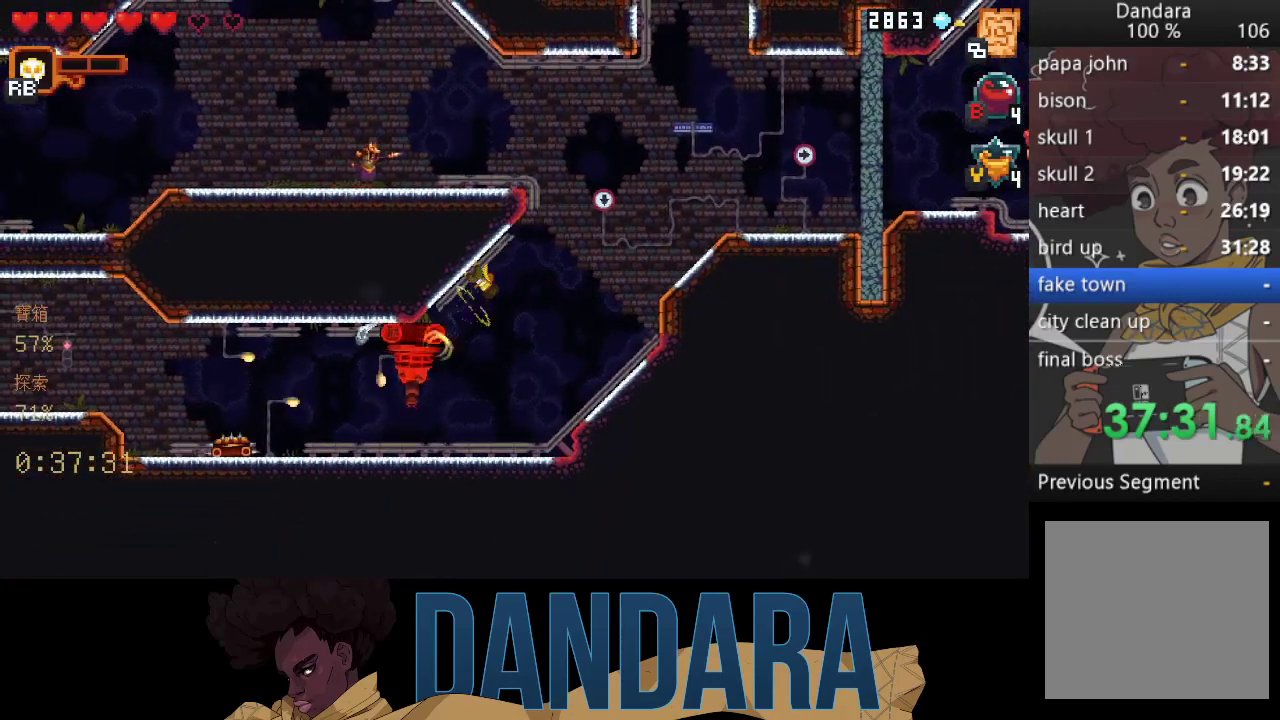
{"buttons": ["X"], "left_stick": "down-left", "events": [[200, "X", "up"], [267, "X", "down"]]}